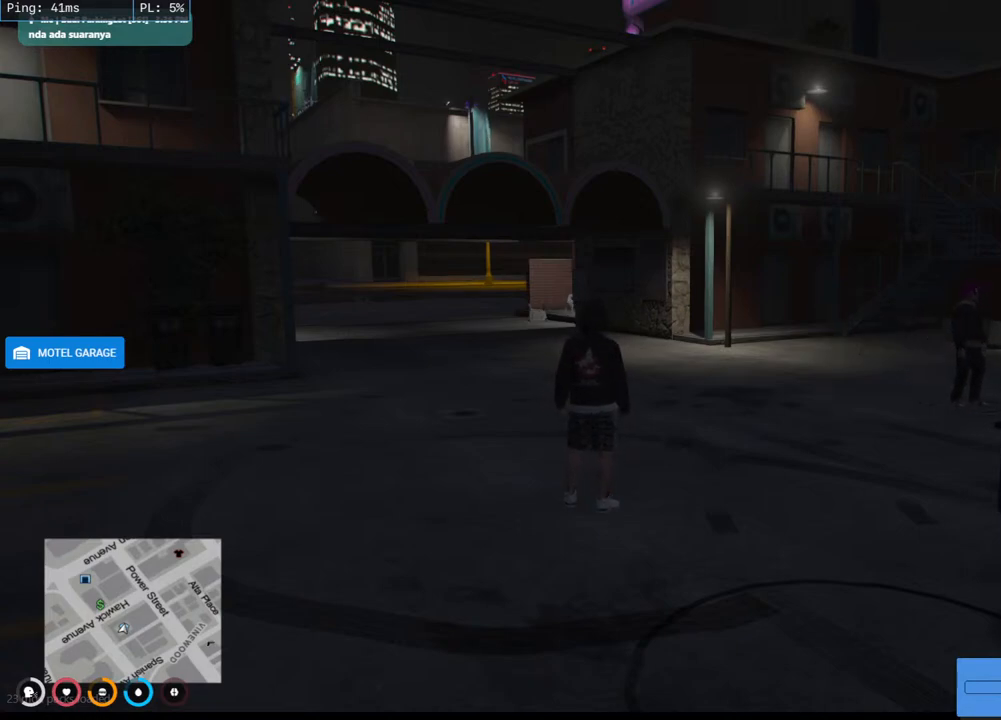
Gameplay with keyboard and mouse; each line is a JSON object with the keys and mouse buttons held at the frame after it. "events" lists presses ("down") and releases ("up") of "a", "ctrl", "d", "e", "q", "s", "shift", "space", "w", "mouse_left", "mouse_wheel", "mouse_right", "mouse_mb4" and "mouse_mb5" between this image and that frame as [ms after this image, input, new state], when the widget could be followed in between. "mouse_left", "mouse_wheel", "mouse_right", "mouse_mb4", "mouse_mb5" = the "left", "wheel", "right", "mb4", "mb5" buttons of the "mouse" list. No other keys are recorded. "wheel" means that the mouse wheel is clicked or scrolled. Mouse movement is not recorded.
{"keys": [], "mouse": [], "events": [[117, "mouse_left", "down"], [250, "mouse_left", "up"]]}
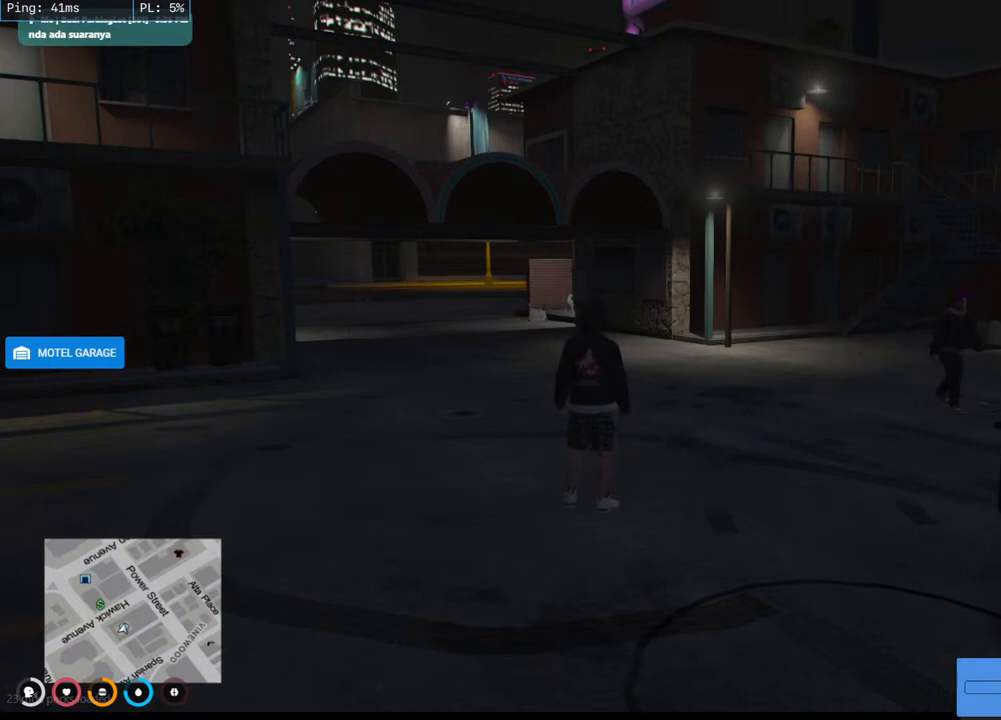
{"keys": [], "mouse": [], "events": []}
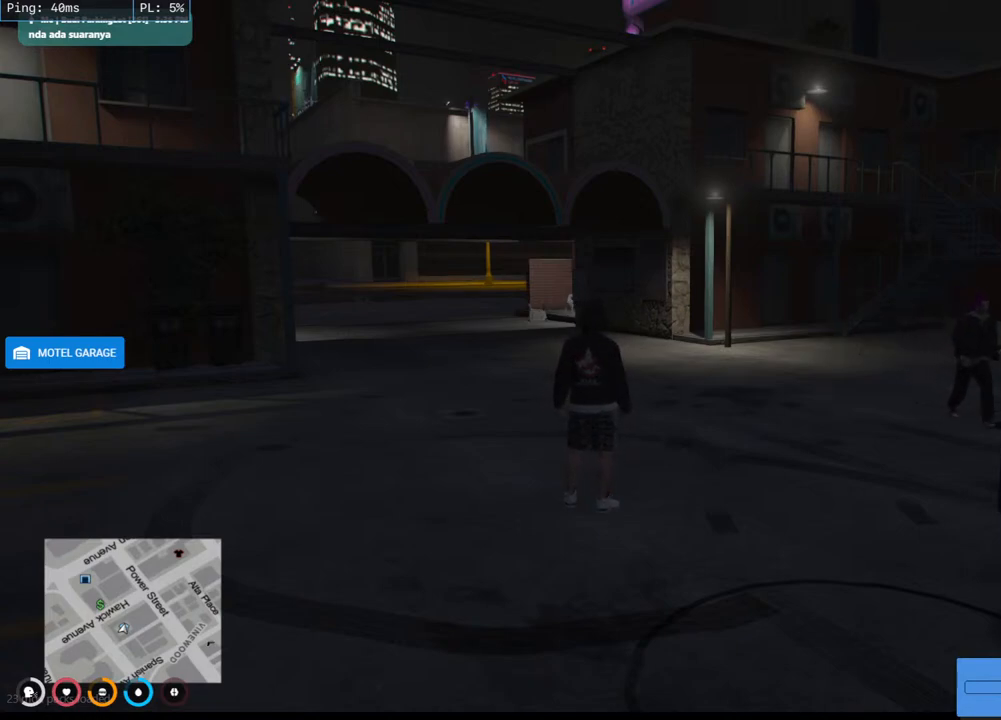
{"keys": [], "mouse": ["left"], "events": [[417, "mouse_left", "down"]]}
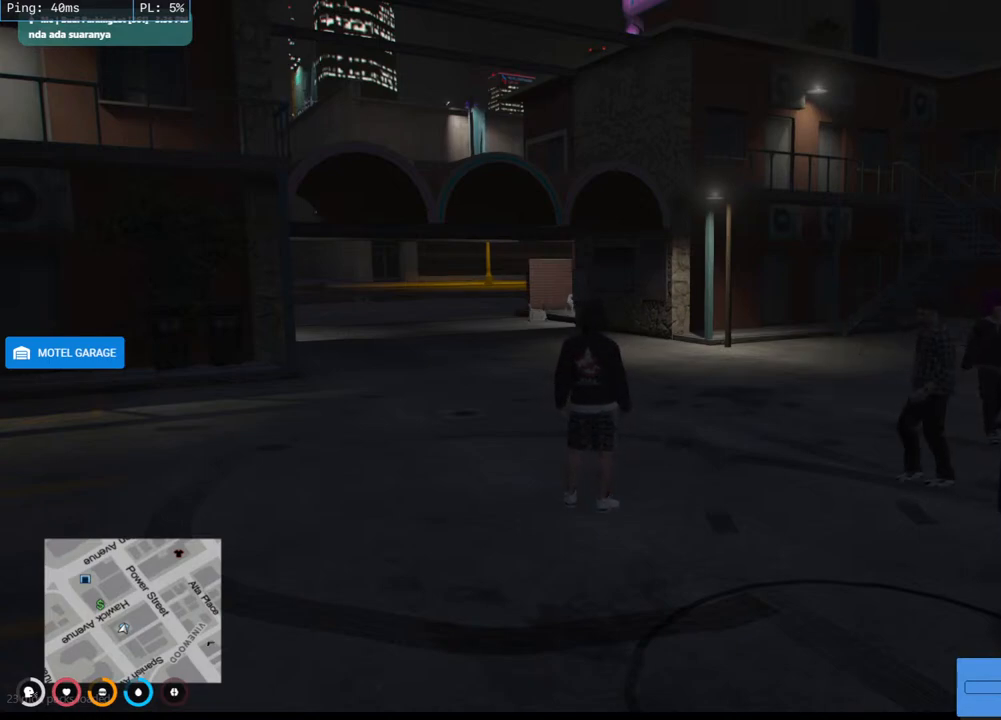
{"keys": [], "mouse": [], "events": [[50, "mouse_left", "up"]]}
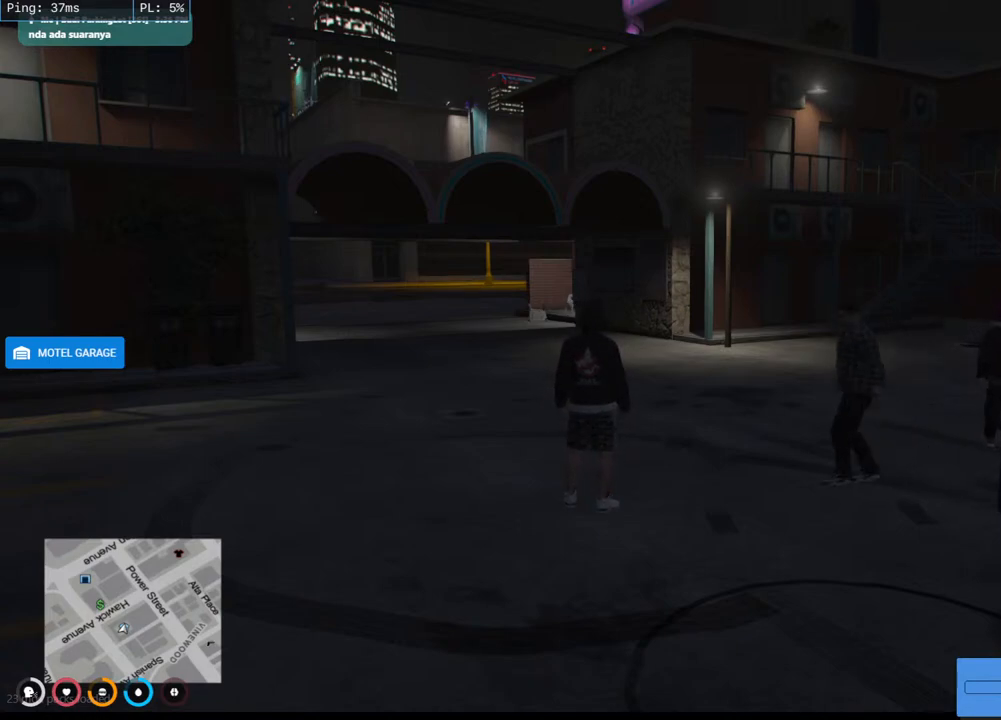
{"keys": [], "mouse": [], "events": []}
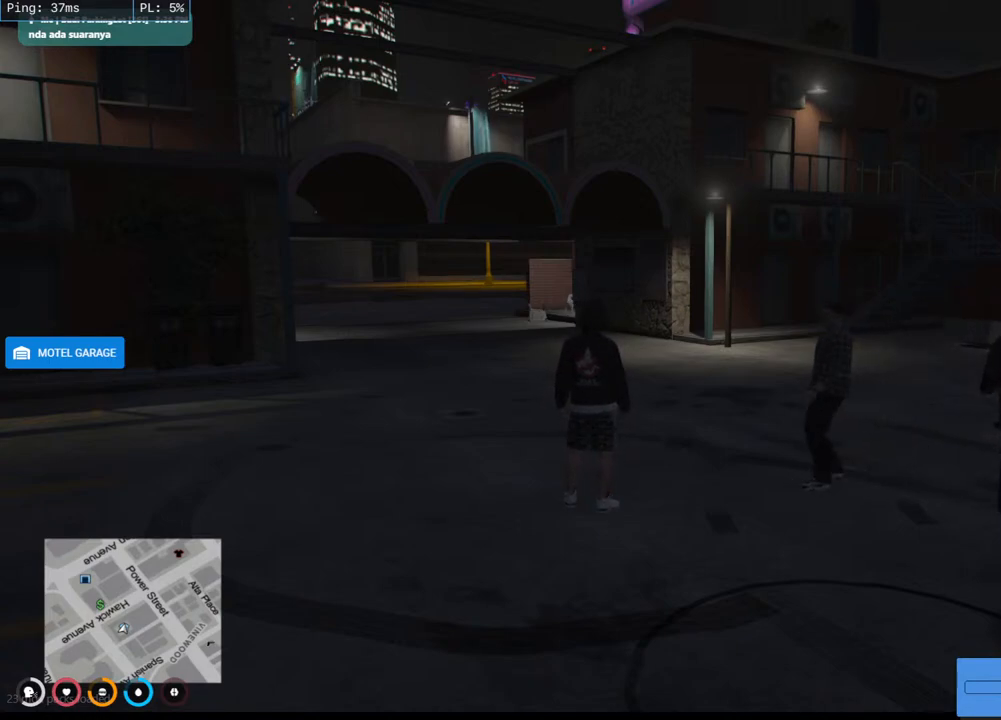
{"keys": [], "mouse": ["wheel"], "events": [[383, "mouse_wheel", "down"]]}
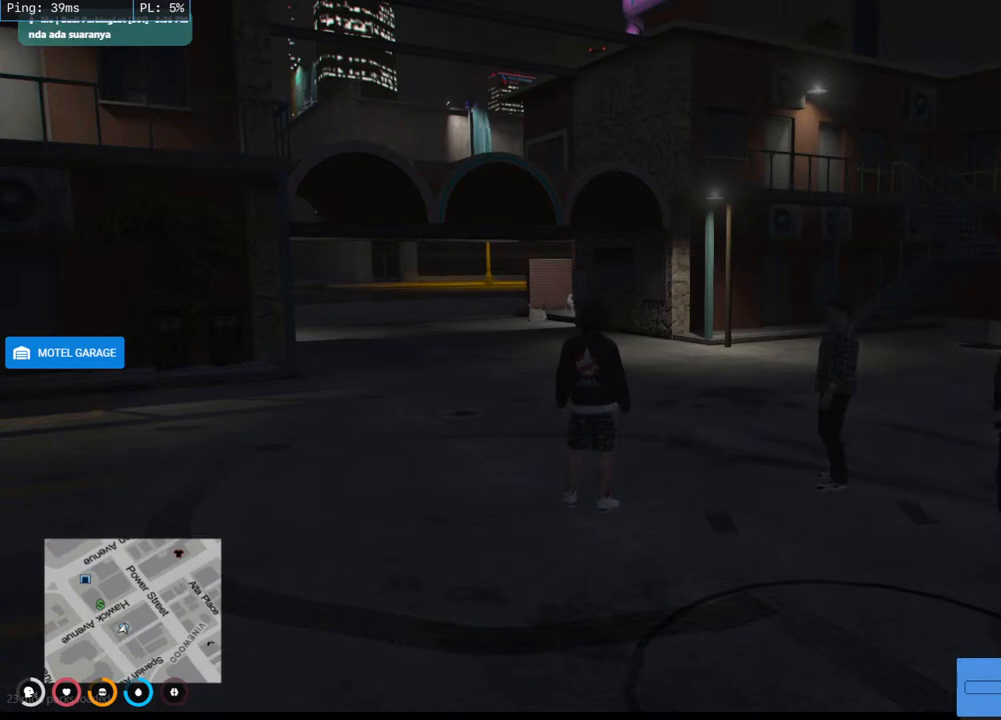
{"keys": [], "mouse": ["wheel"], "events": []}
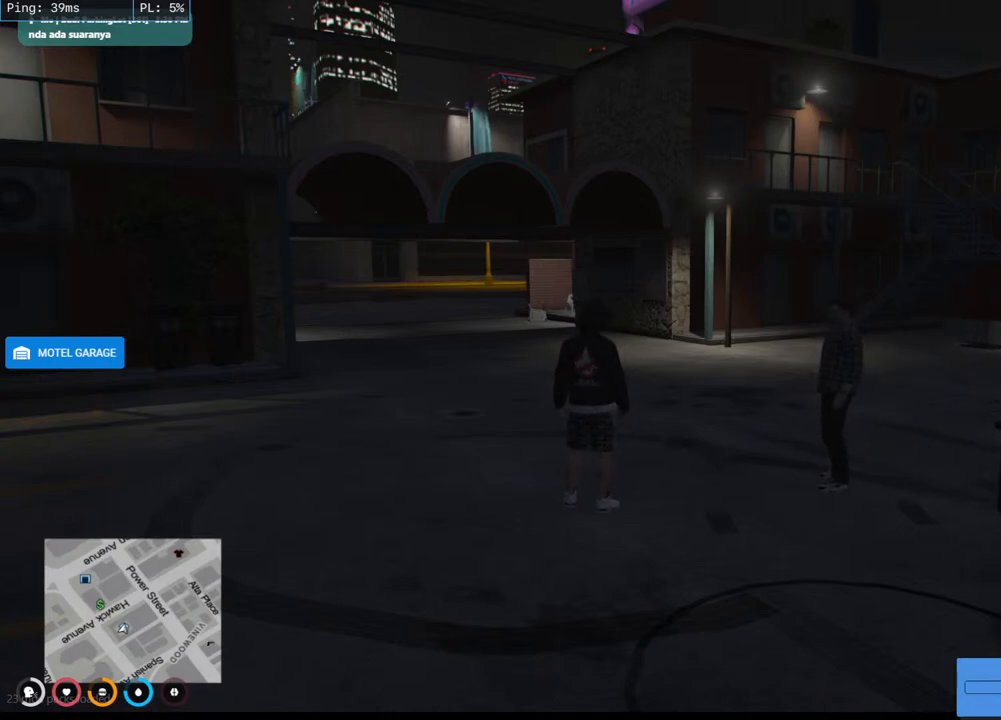
{"keys": [], "mouse": ["wheel"], "events": []}
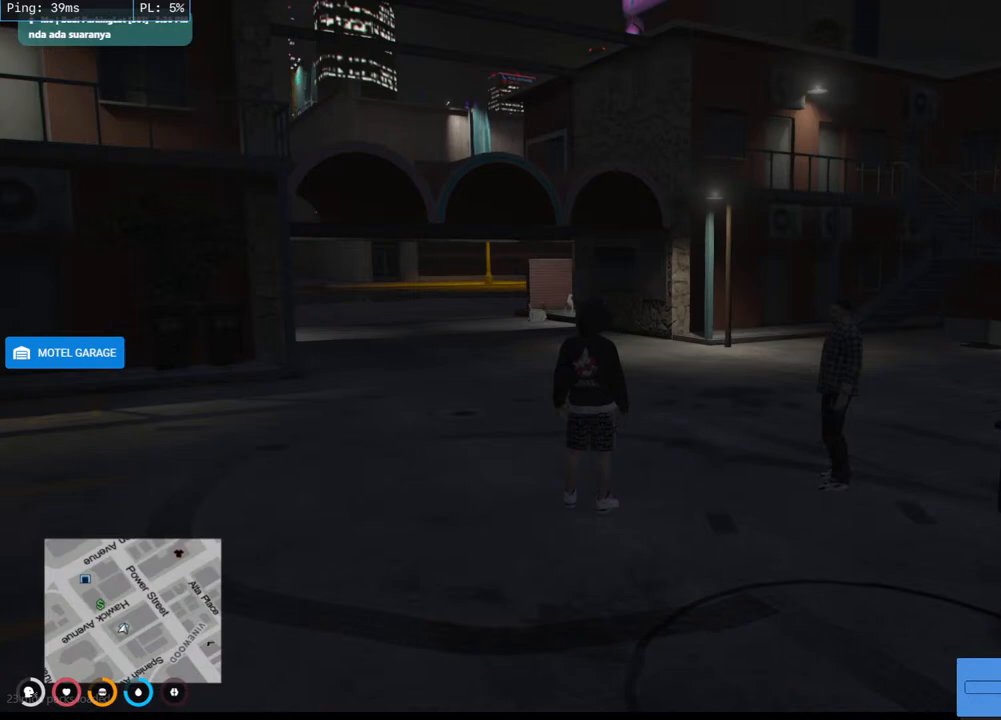
{"keys": [], "mouse": [], "events": [[300, "mouse_wheel", "up"]]}
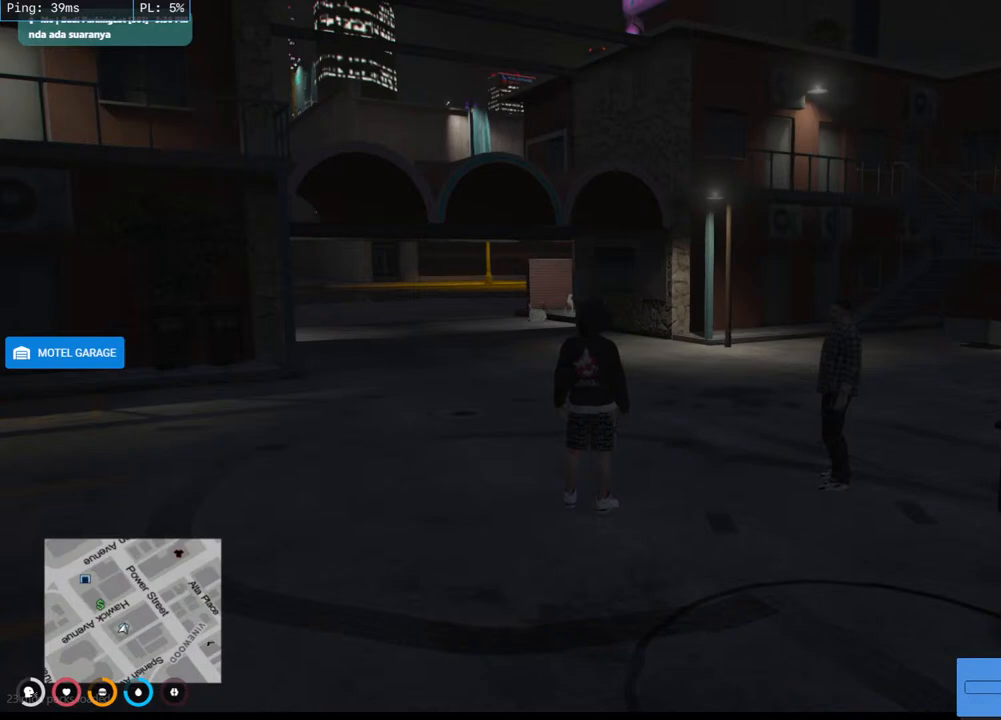
{"keys": [], "mouse": [], "events": []}
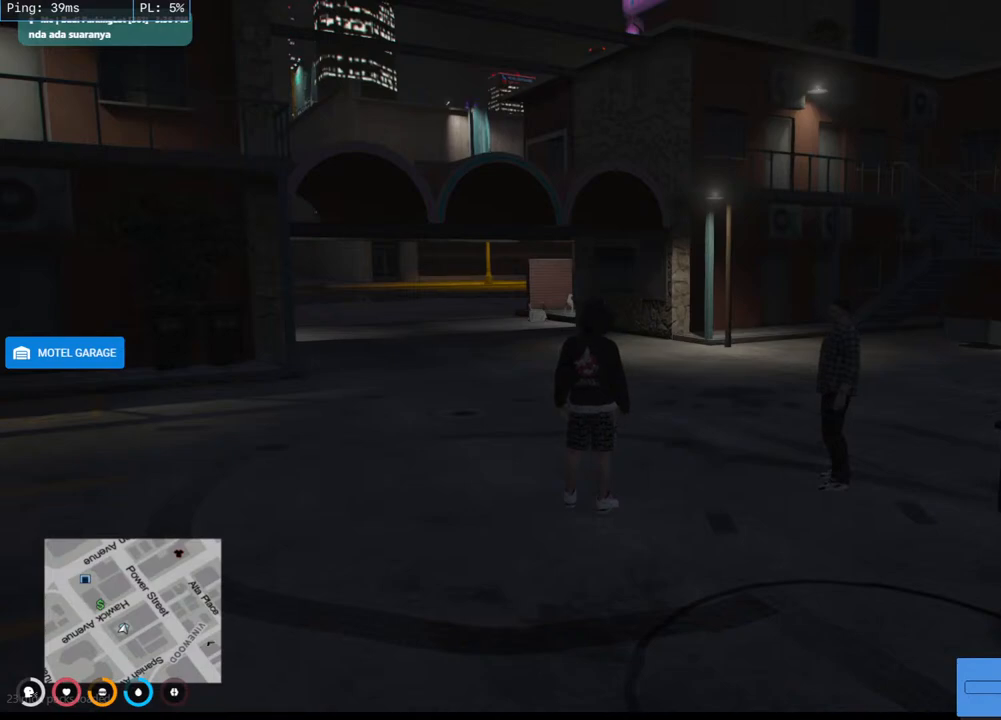
{"keys": [], "mouse": [], "events": [[400, "mouse_left", "down"], [500, "mouse_left", "up"]]}
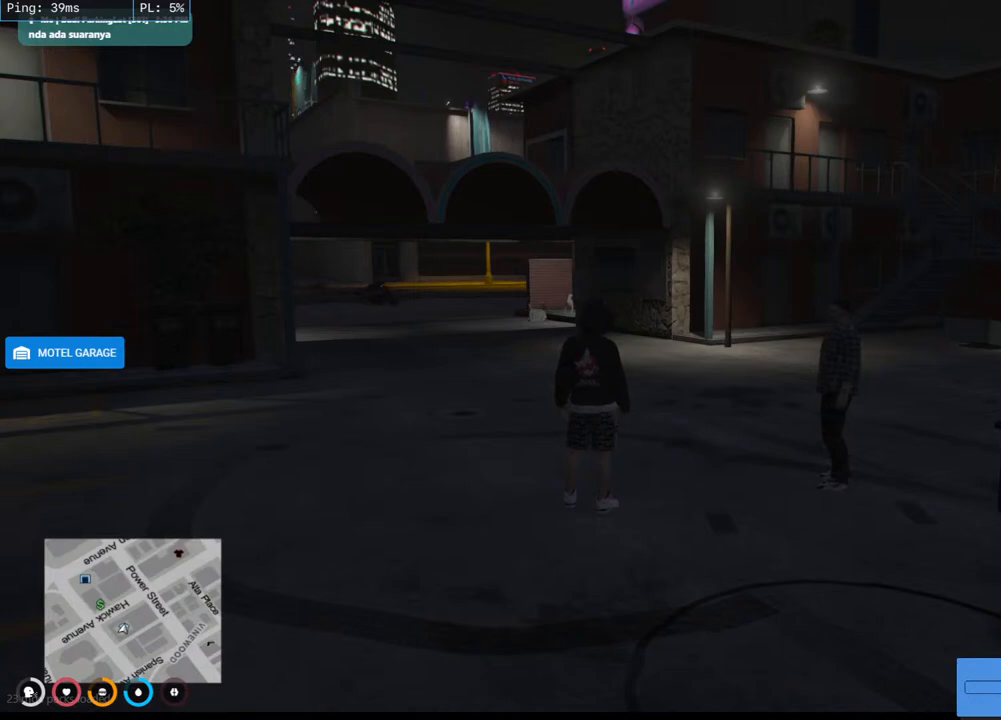
{"keys": [], "mouse": [], "events": []}